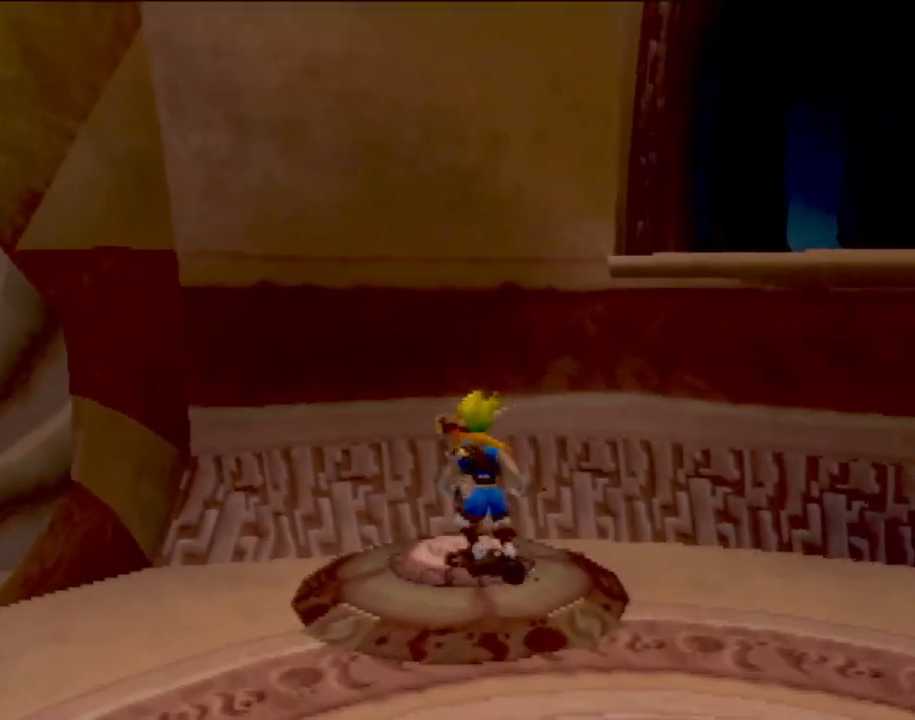
Gameplay with a controller (PlayStation layout); each line is a JSON object with the inputs held at the frame after it. "events" lists button and stick changes between this image and that frame as [ms after this image, input, new state], when the widget could be followed in between. Not read: L3 R3 right_stick.
{"buttons": [], "left_stick": "center", "events": [[283, "left_stick", "left"], [433, "left_stick", "center"]]}
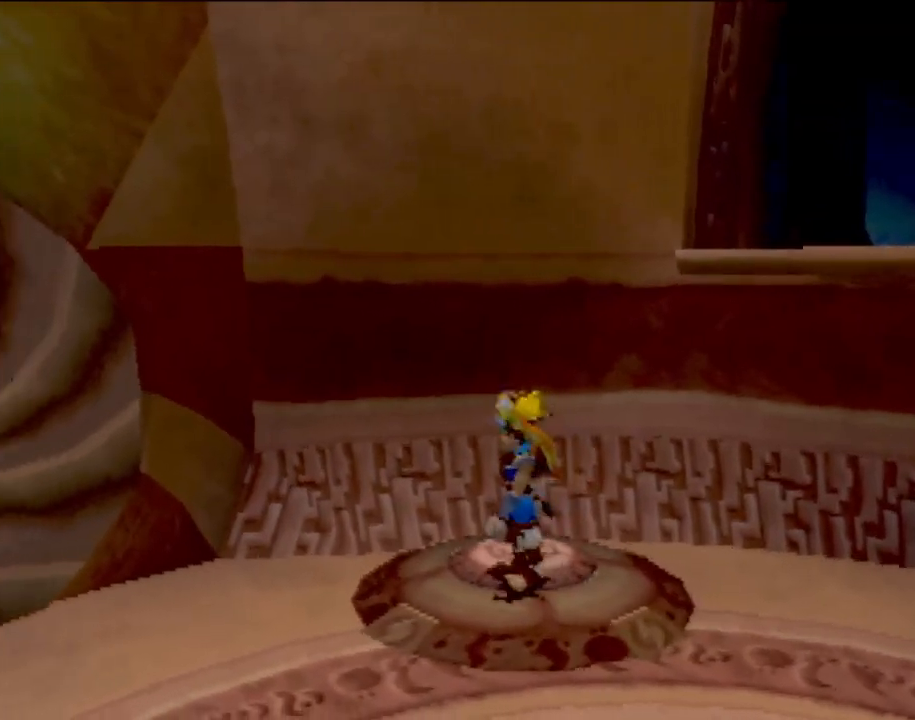
{"buttons": [], "left_stick": "center", "events": []}
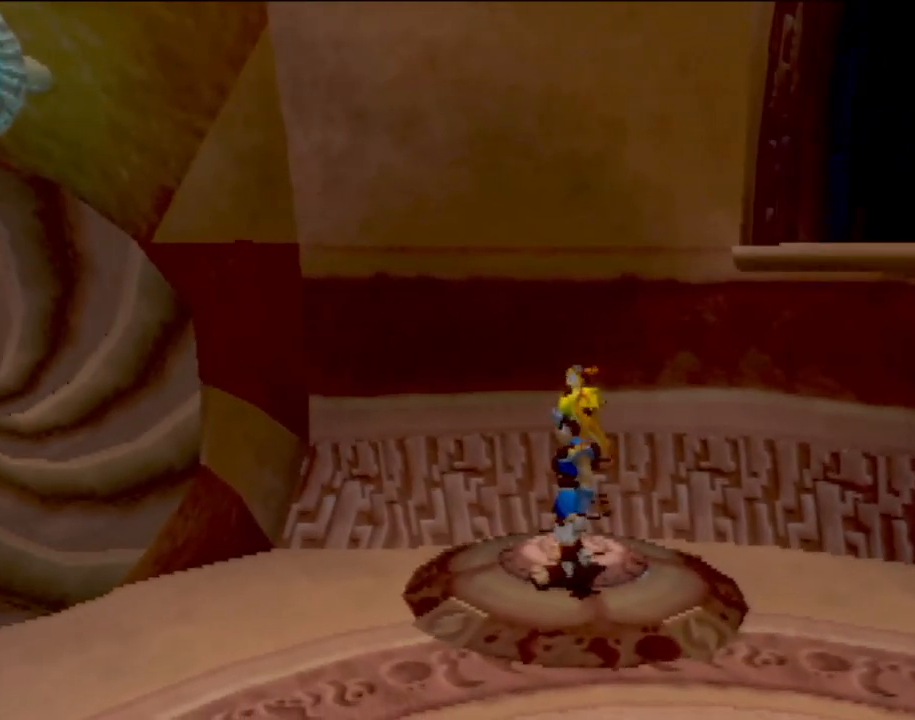
{"buttons": [], "left_stick": "right", "events": [[300, "left_stick", "left"], [433, "left_stick", "right"]]}
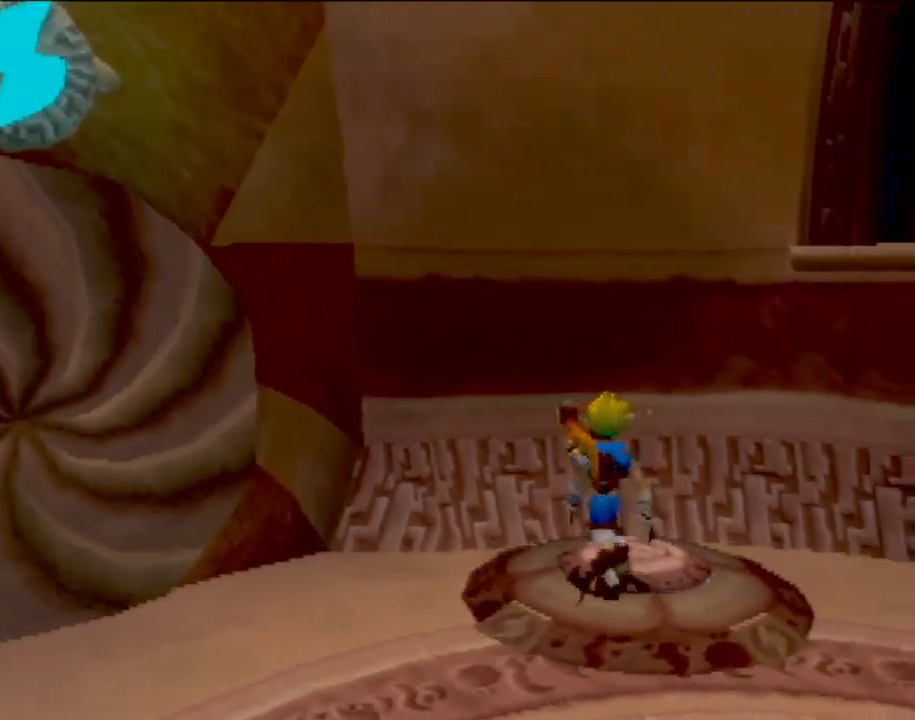
{"buttons": ["CROSS"], "left_stick": "up", "events": [[300, "left_stick", "up-right"], [350, "CROSS", "down"], [434, "left_stick", "up"]]}
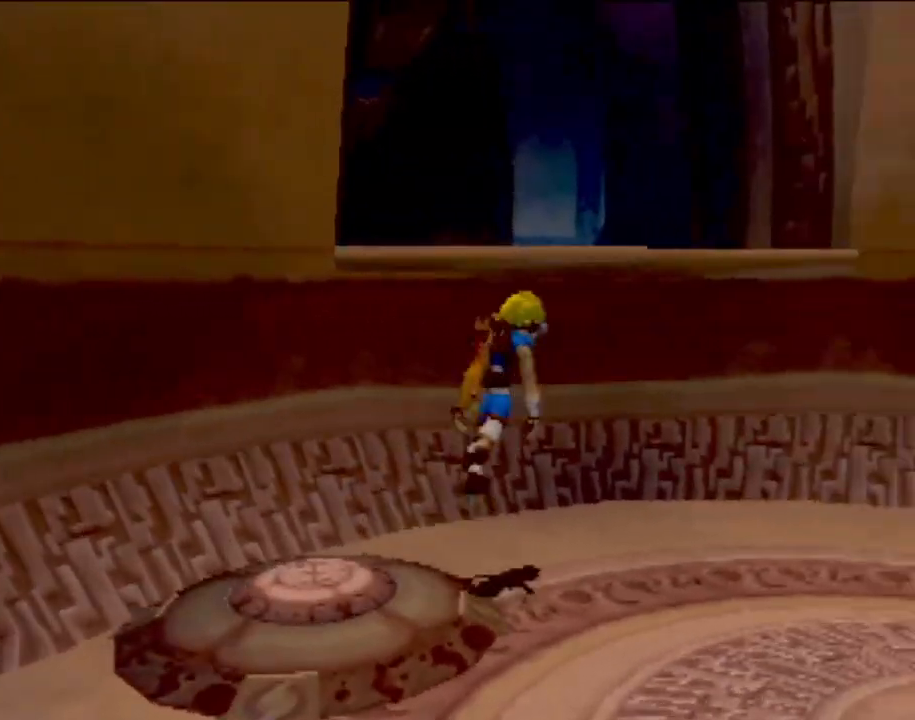
{"buttons": ["CROSS"], "left_stick": "up-left", "events": [[100, "CROSS", "up"], [200, "CROSS", "down"], [250, "left_stick", "up-left"]]}
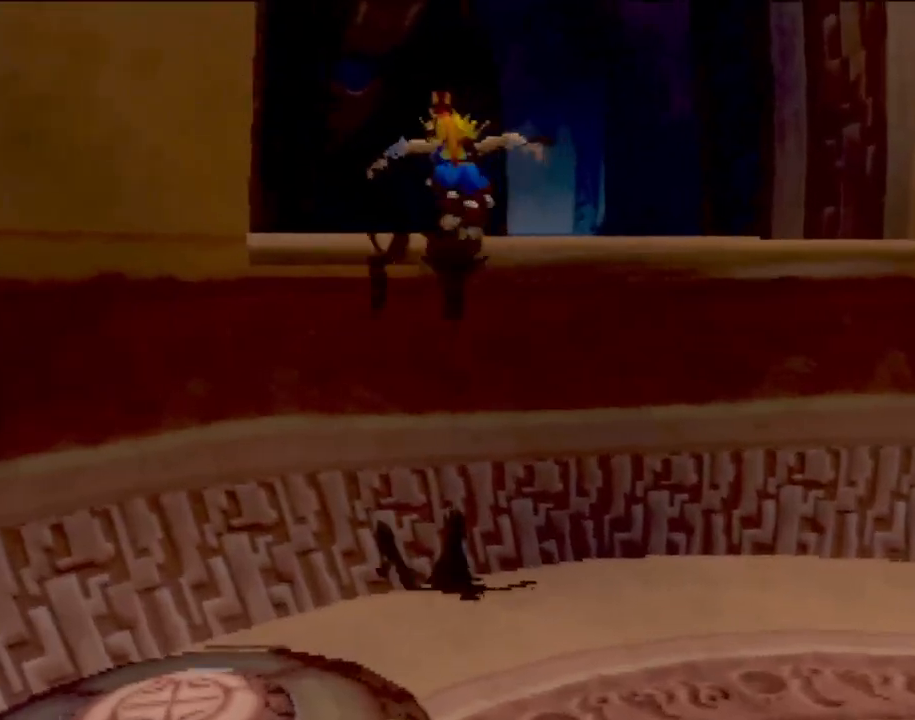
{"buttons": [], "left_stick": "up", "events": [[134, "left_stick", "up"], [150, "CROSS", "up"]]}
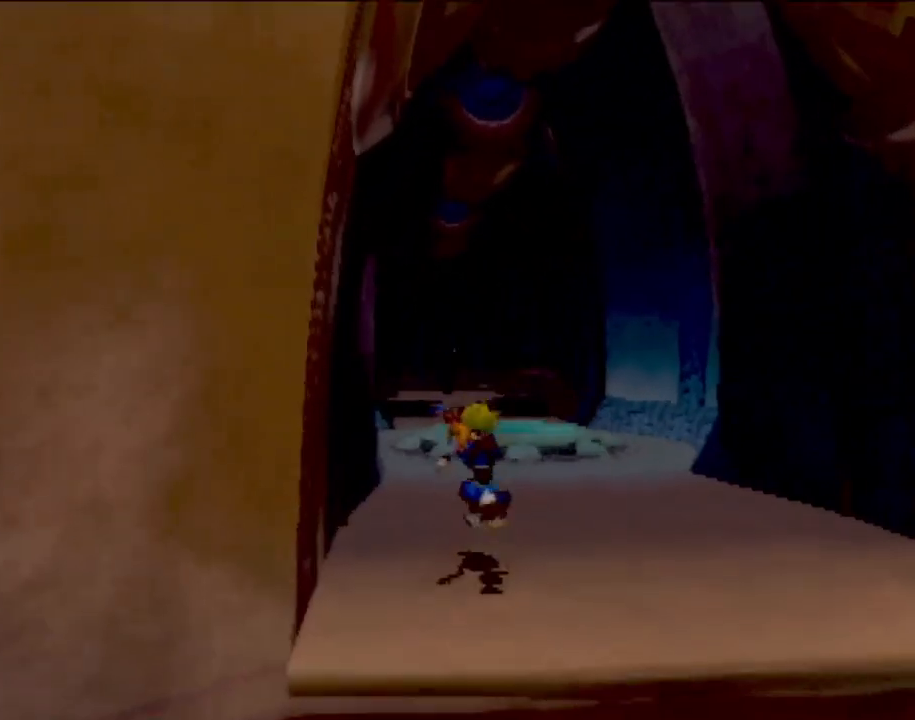
{"buttons": ["CROSS"], "left_stick": "up", "events": [[200, "L1", "down"], [333, "L1", "up"], [383, "CROSS", "down"]]}
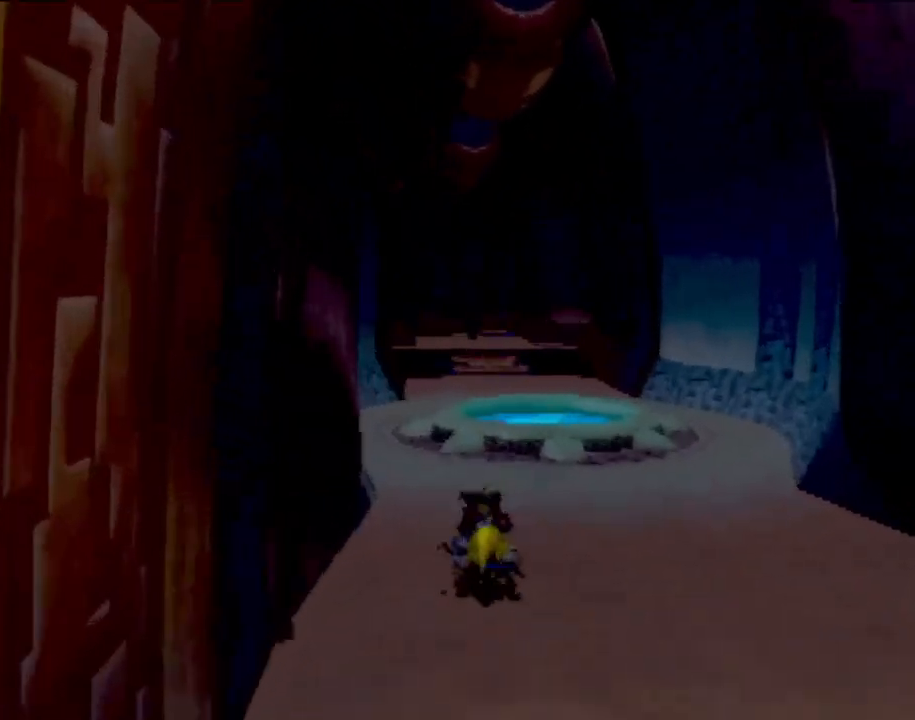
{"buttons": [], "left_stick": "up", "events": [[17, "CROSS", "up"], [117, "CROSS", "down"], [200, "CROSS", "up"], [284, "CROSS", "down"], [384, "CROSS", "up"]]}
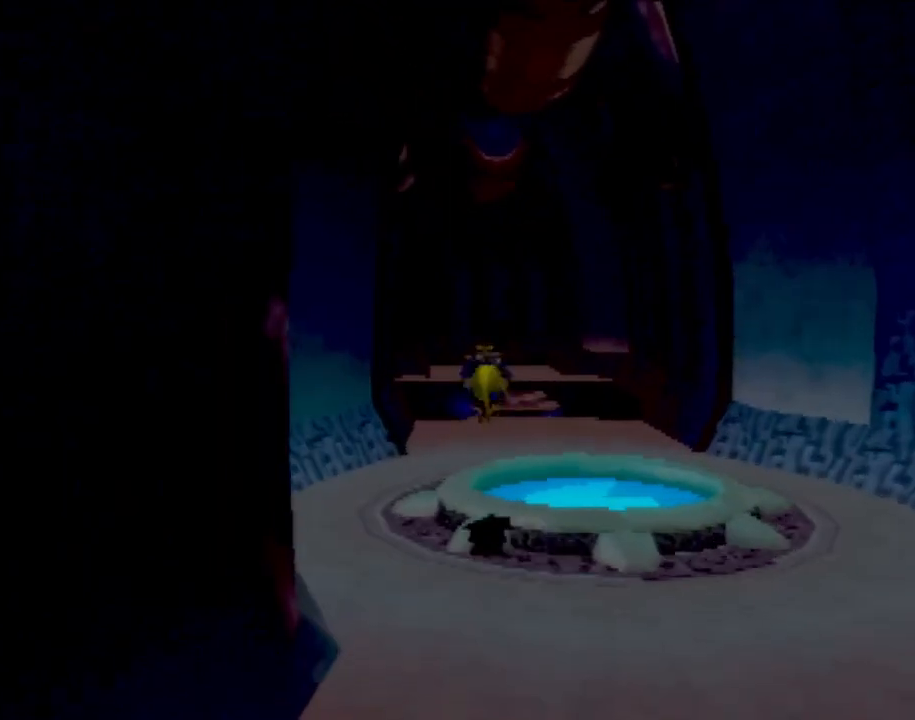
{"buttons": ["L1"], "left_stick": "up", "events": [[383, "L1", "down"]]}
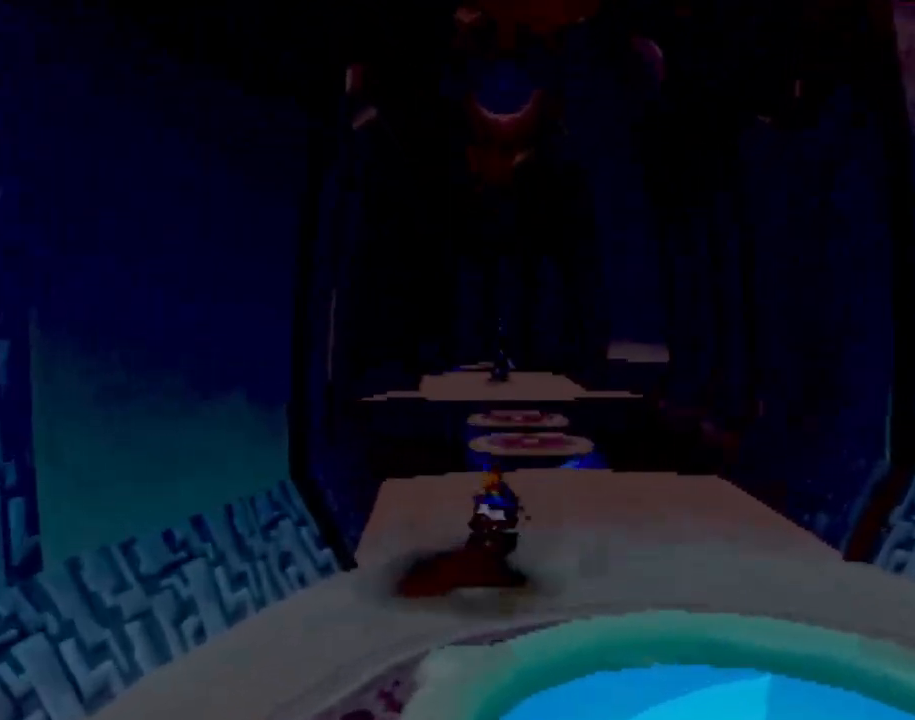
{"buttons": ["CROSS"], "left_stick": "up", "events": [[33, "L1", "up"], [417, "CROSS", "down"]]}
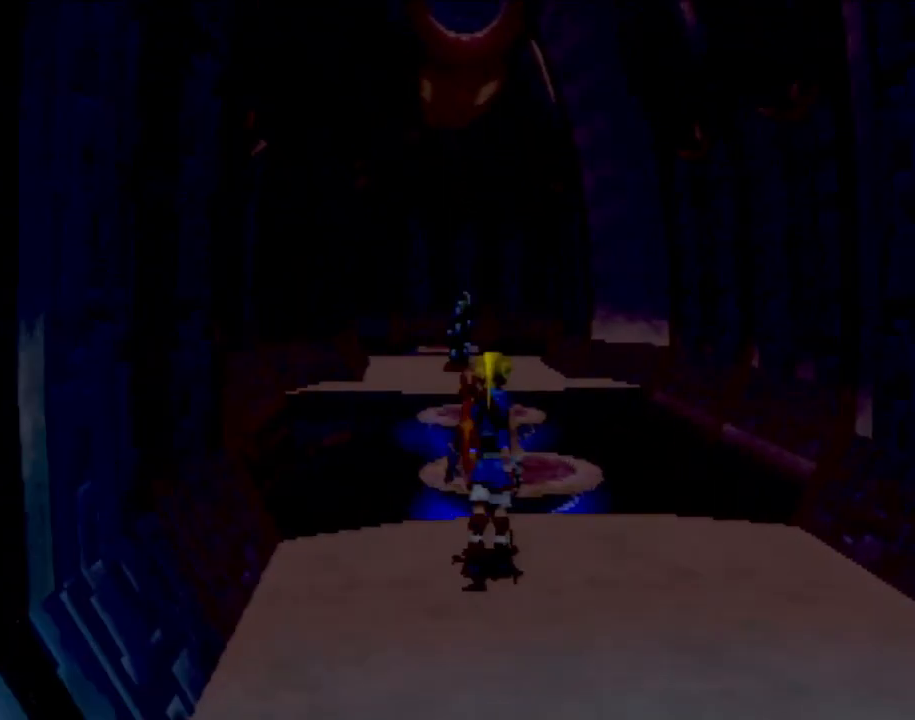
{"buttons": [], "left_stick": "up", "events": [[100, "CROSS", "up"]]}
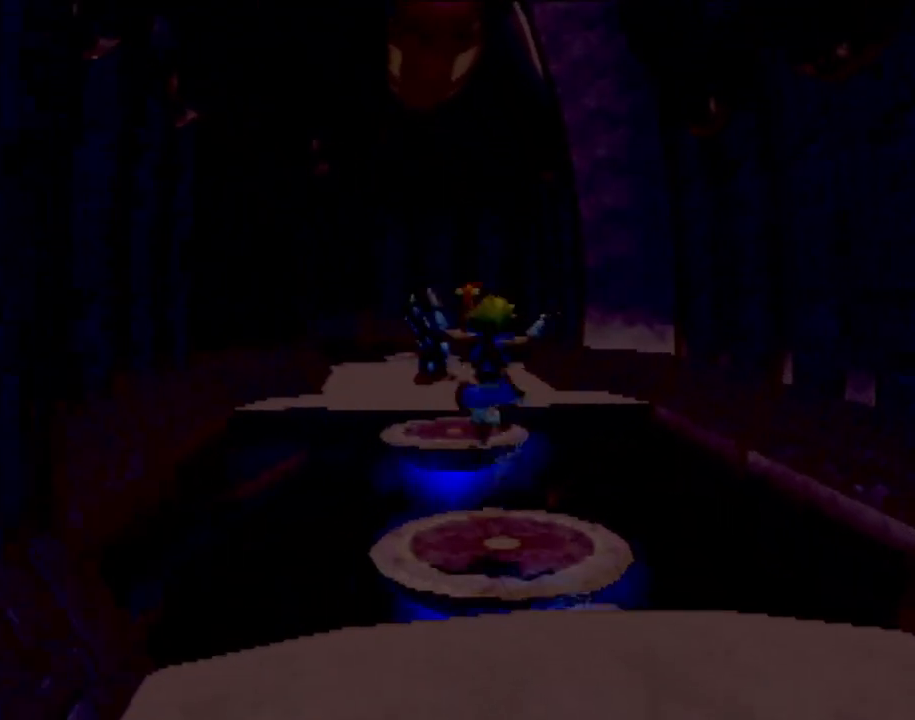
{"buttons": [], "left_stick": "up", "events": [[250, "CROSS", "down"], [484, "CROSS", "up"]]}
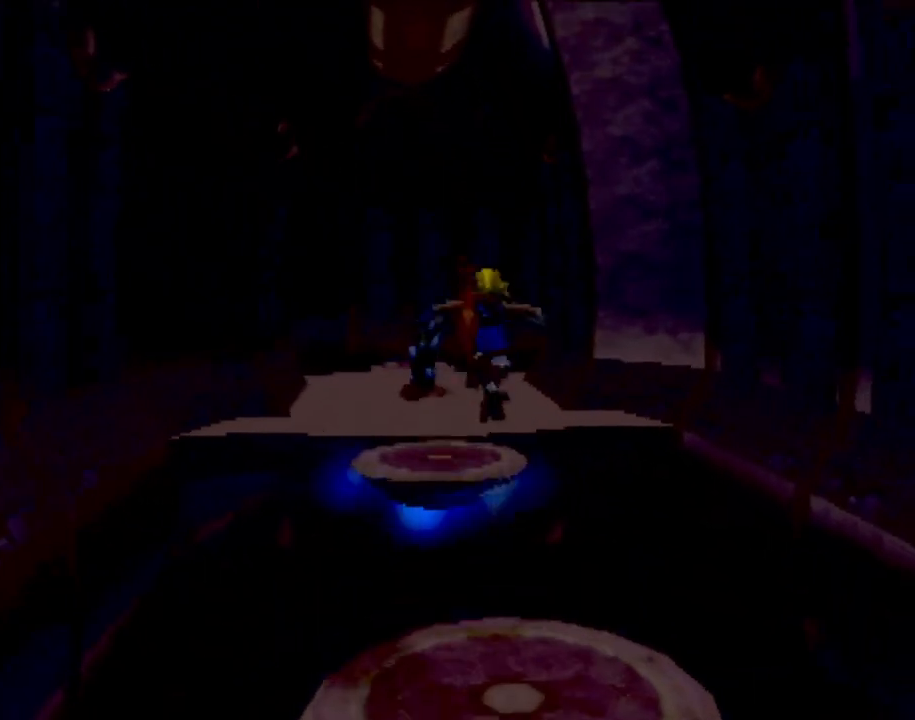
{"buttons": [], "left_stick": "up", "events": [[166, "CROSS", "down"], [367, "CROSS", "up"]]}
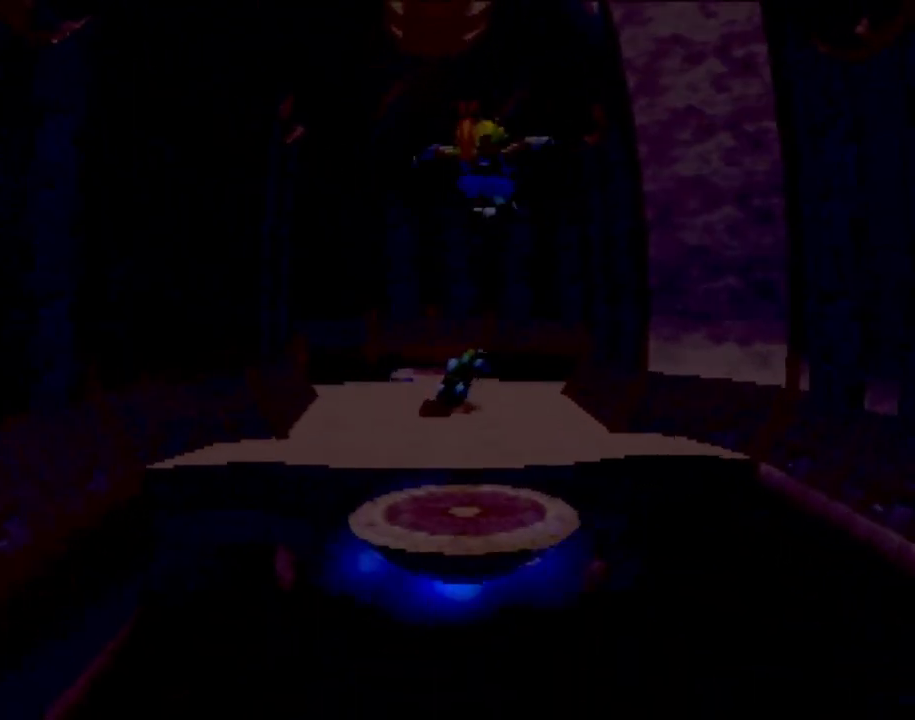
{"buttons": ["CROSS"], "left_stick": "up", "events": [[467, "CROSS", "down"]]}
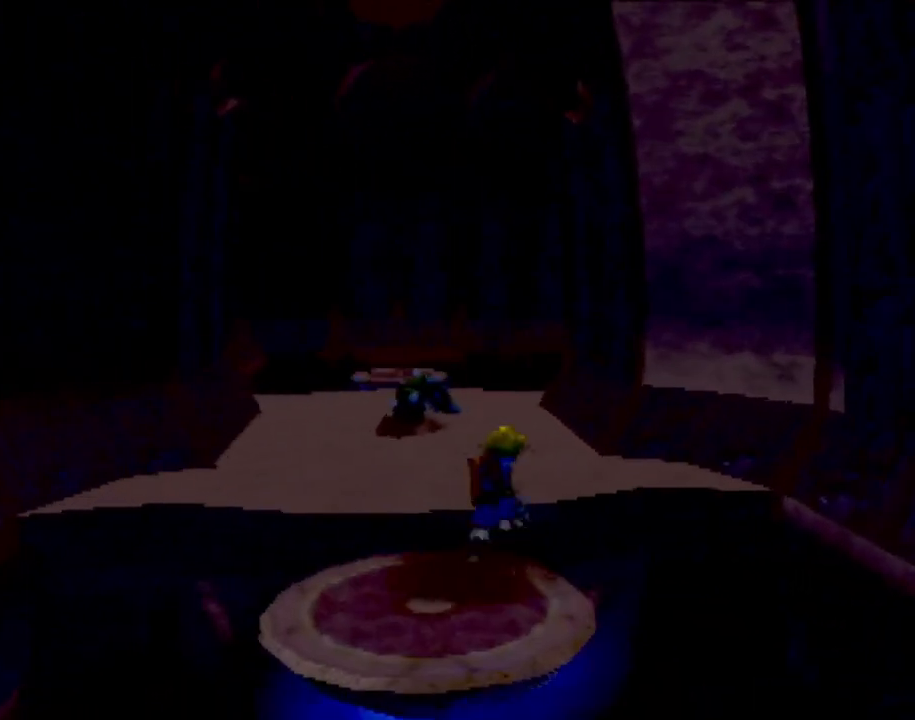
{"buttons": [], "left_stick": "up", "events": [[133, "CROSS", "up"]]}
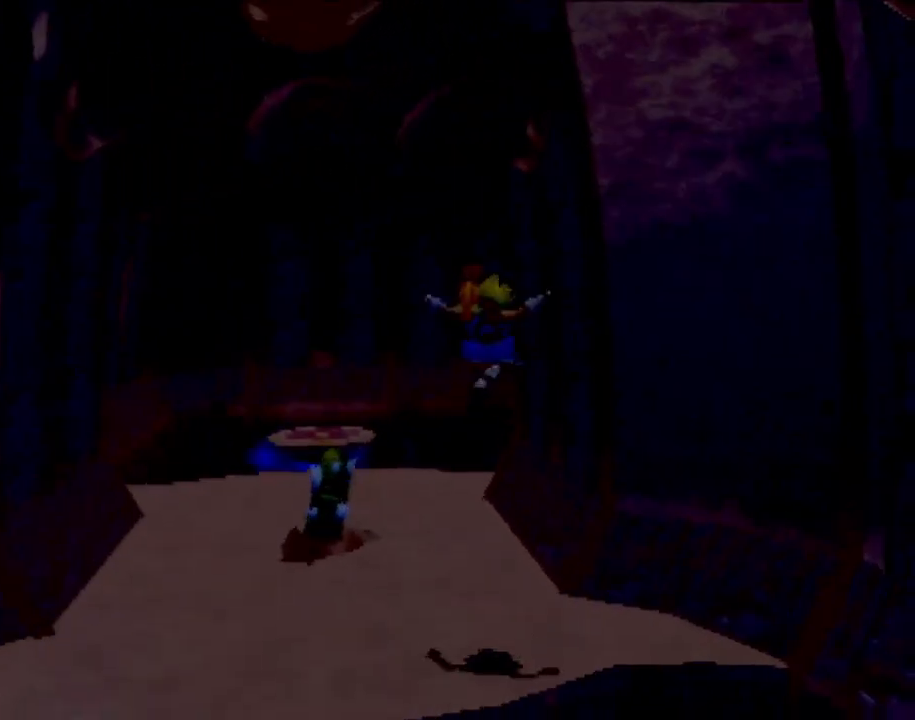
{"buttons": [], "left_stick": "up", "events": []}
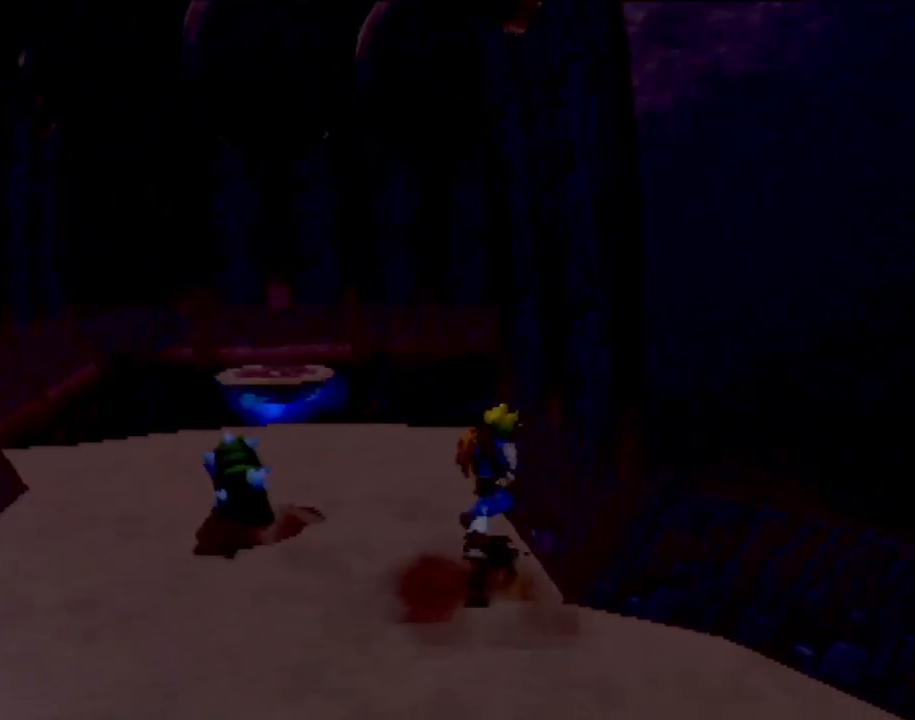
{"buttons": [], "left_stick": "up-left", "events": [[133, "left_stick", "up-left"]]}
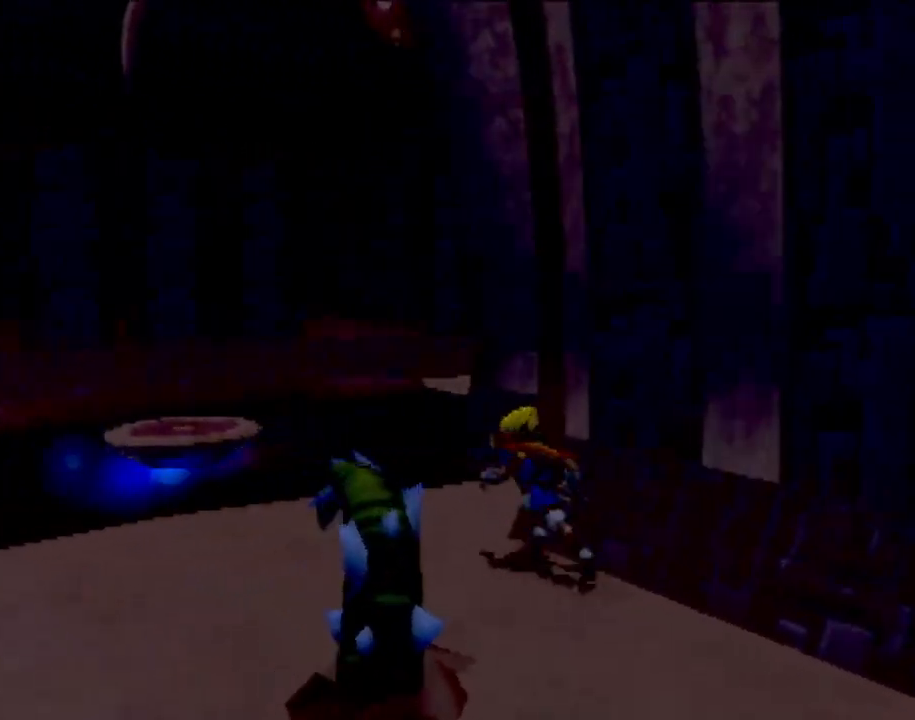
{"buttons": [], "left_stick": "up-left", "events": [[167, "left_stick", "center"], [350, "left_stick", "left"], [501, "left_stick", "up-left"]]}
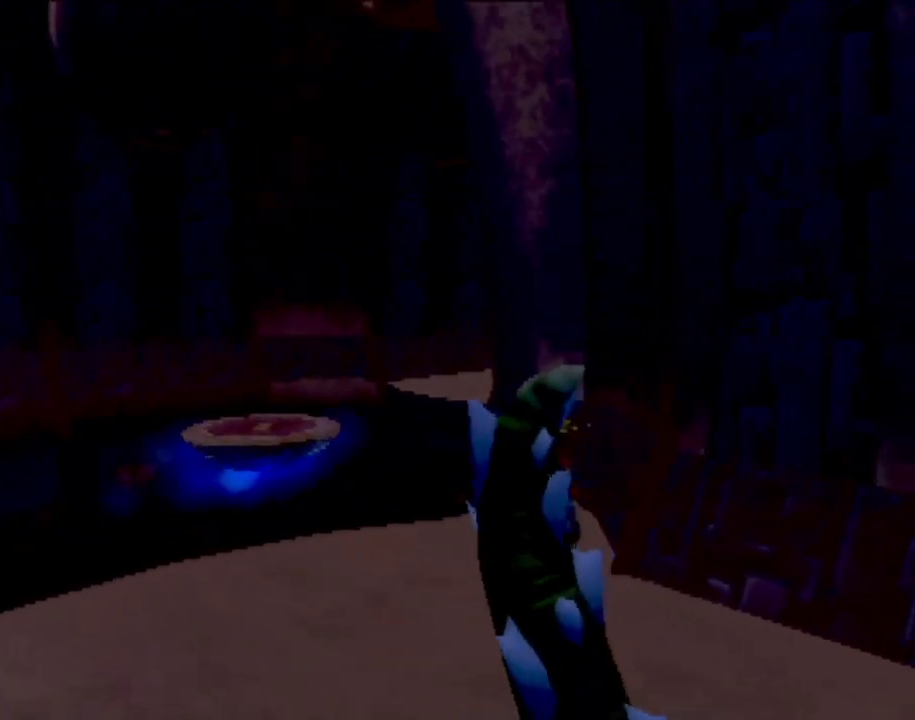
{"buttons": ["CROSS"], "left_stick": "up", "events": [[350, "left_stick", "up"], [383, "CROSS", "down"]]}
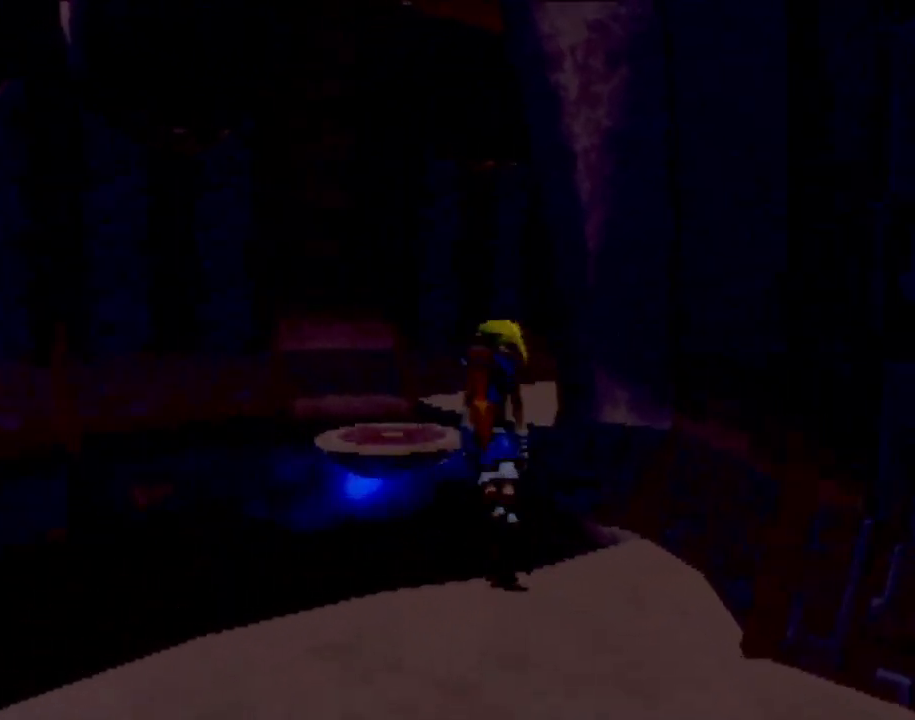
{"buttons": ["CROSS"], "left_stick": "up-left", "events": [[234, "CROSS", "up"], [284, "left_stick", "up-left"], [384, "CROSS", "down"]]}
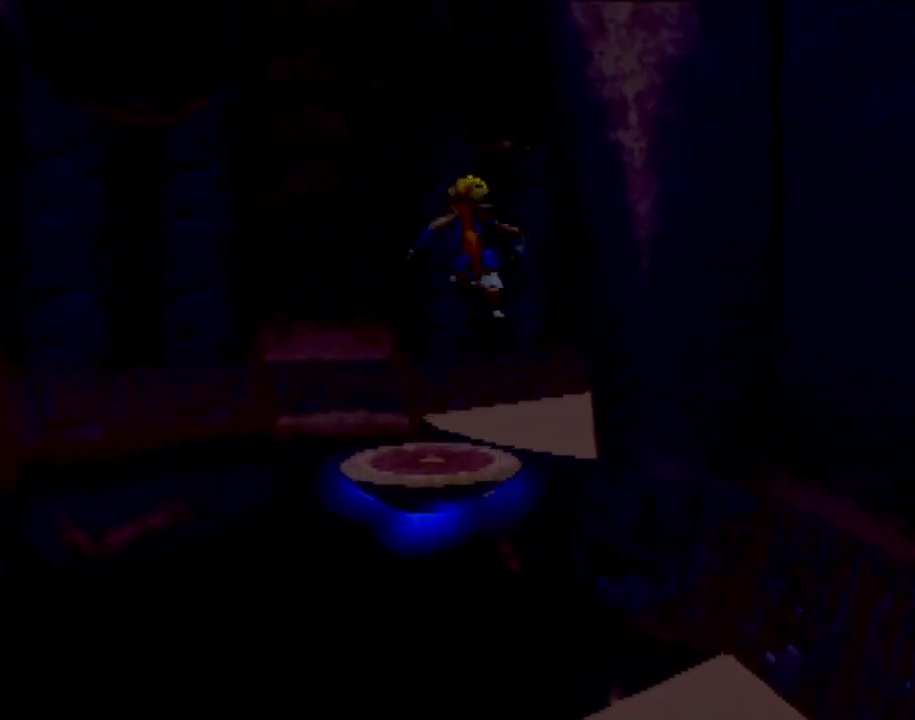
{"buttons": [], "left_stick": "up-left", "events": [[133, "CROSS", "up"], [233, "CIRCLE", "down"], [350, "CIRCLE", "up"]]}
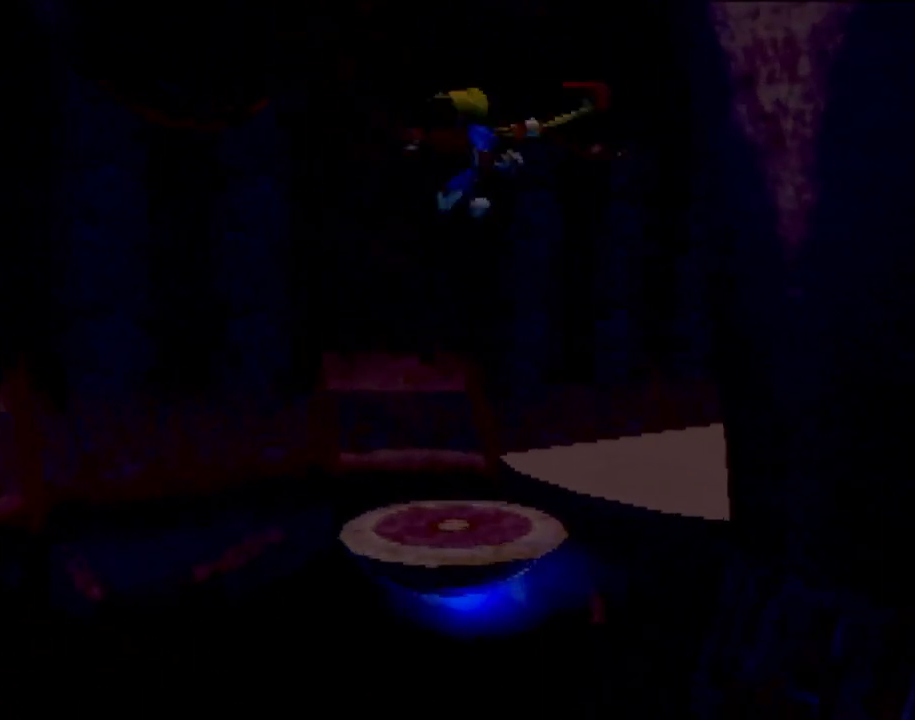
{"buttons": [], "left_stick": "up-left", "events": [[17, "left_stick", "left"], [267, "left_stick", "up-left"]]}
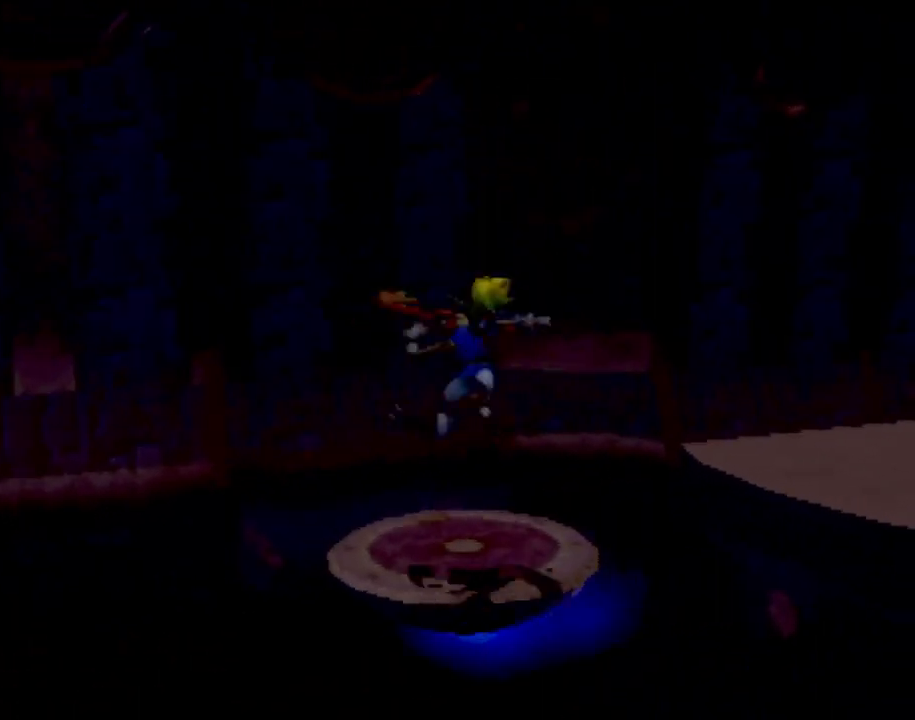
{"buttons": ["CROSS"], "left_stick": "up-right", "events": [[50, "left_stick", "up"], [183, "left_stick", "up-right"], [283, "CROSS", "down"]]}
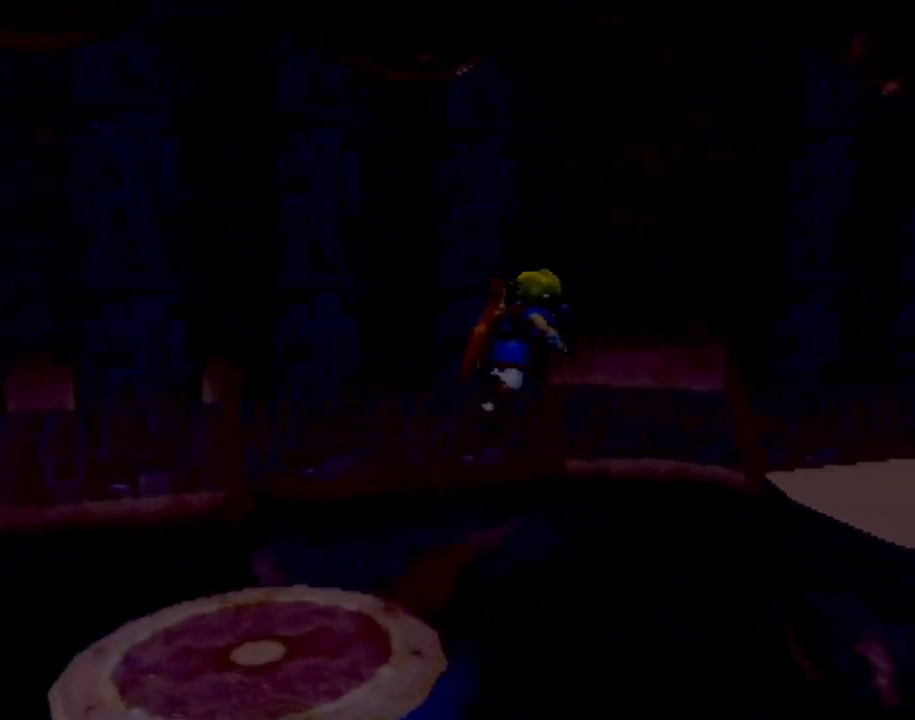
{"buttons": ["CIRCLE"], "left_stick": "up-right", "events": [[17, "CROSS", "up"], [184, "CROSS", "down"], [317, "CROSS", "up"], [434, "CIRCLE", "down"]]}
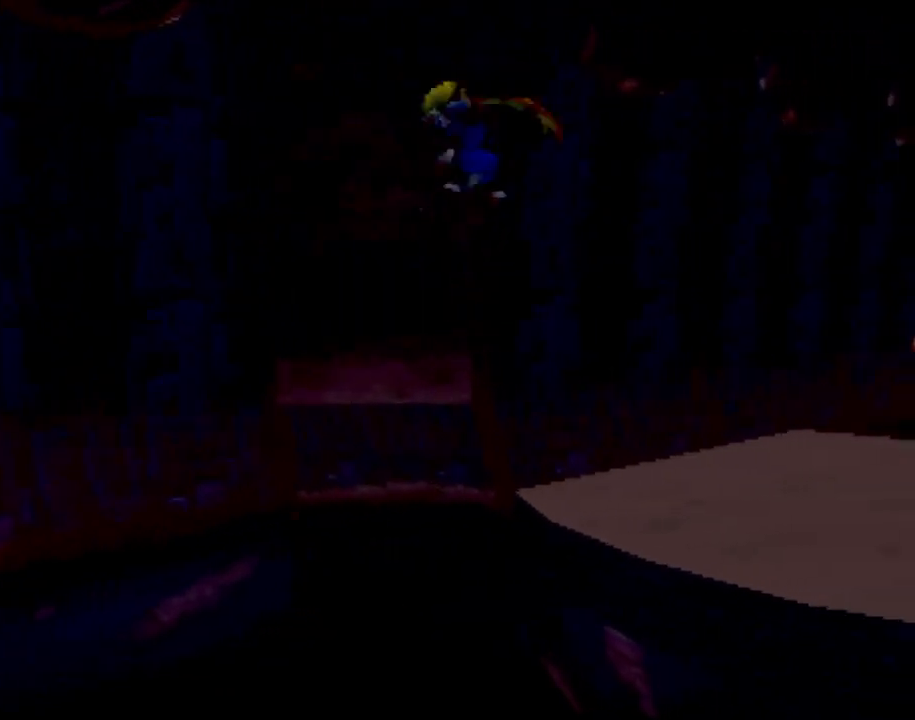
{"buttons": [], "left_stick": "up-right", "events": [[116, "CIRCLE", "up"]]}
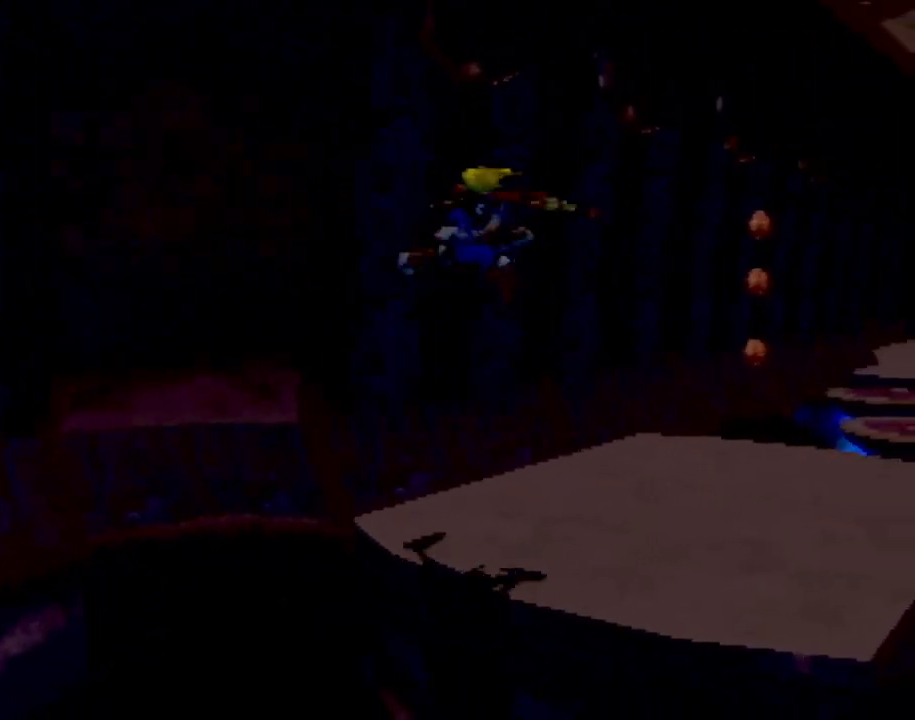
{"buttons": [], "left_stick": "up-right", "events": []}
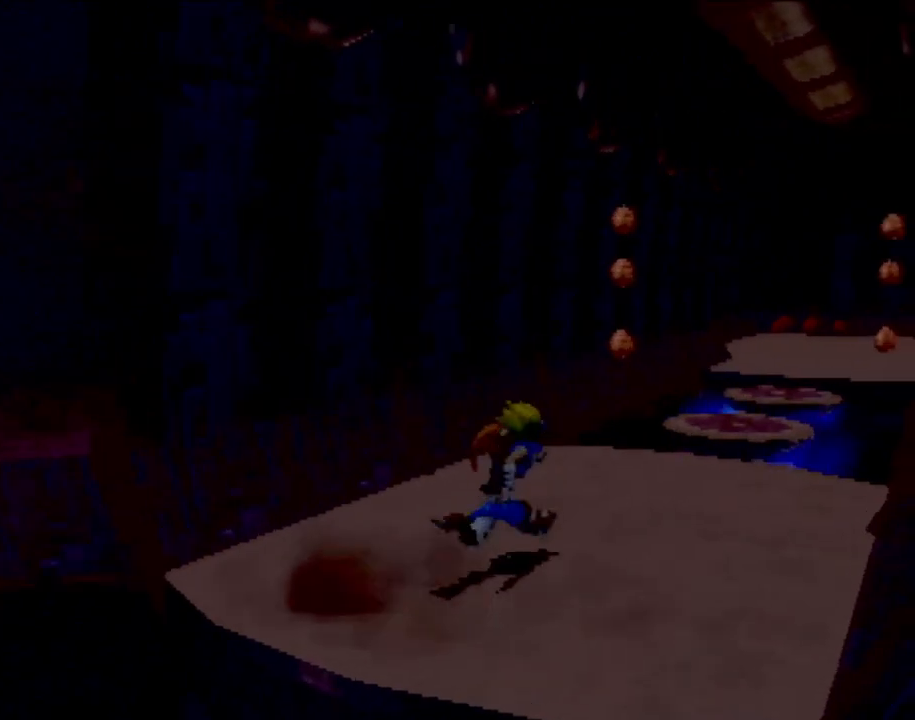
{"buttons": [], "left_stick": "up", "events": [[100, "left_stick", "up"]]}